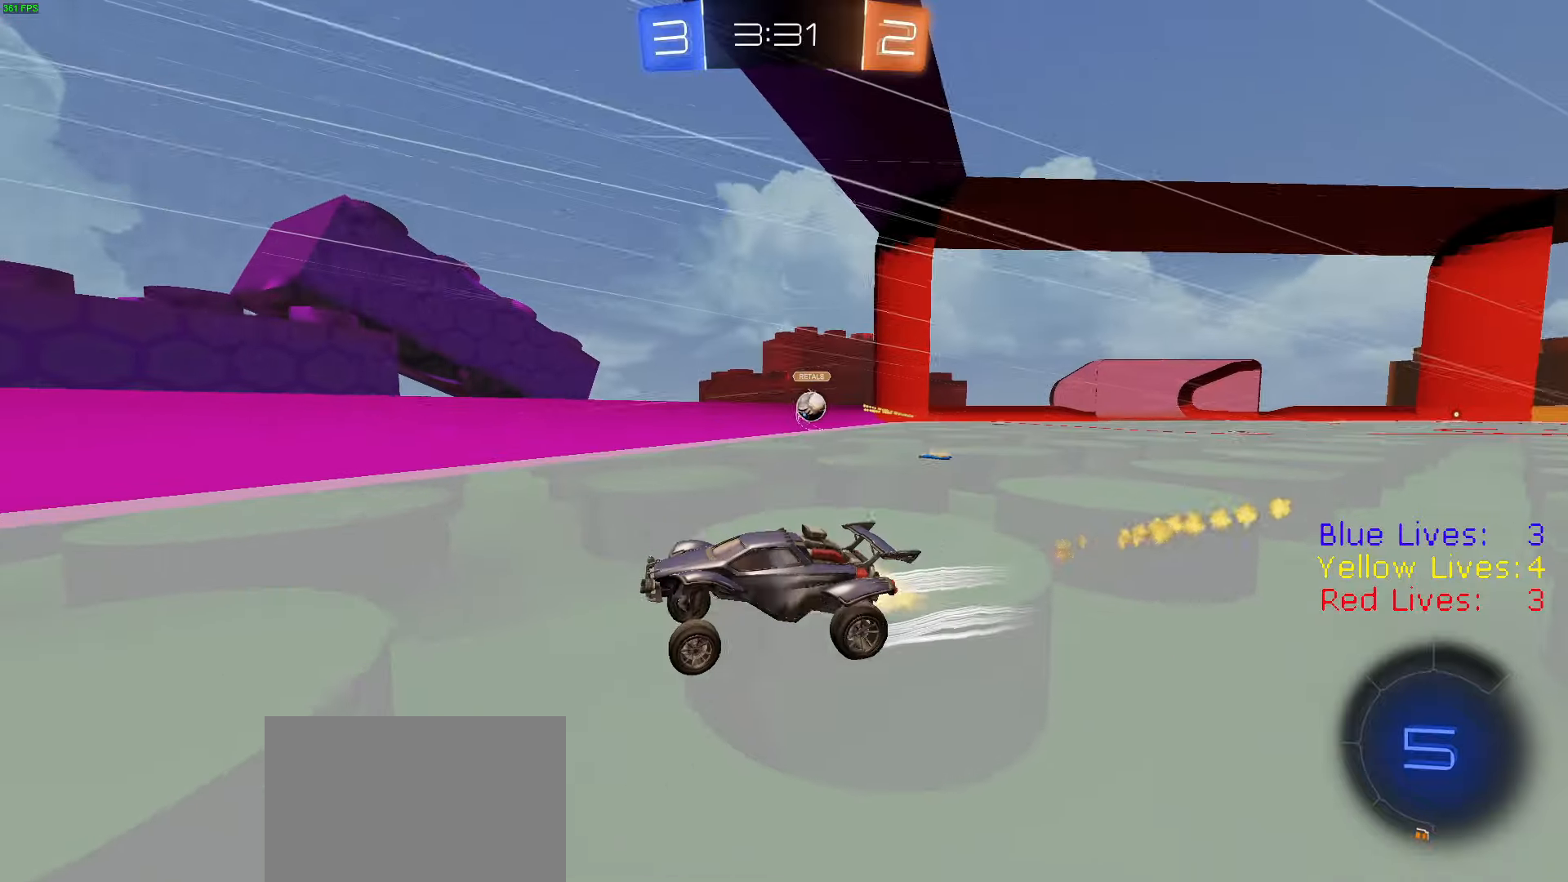
Gameplay with a controller (PlayStation layout); each line is a JSON object with the inputs held at the frame after it. "button_events" lists button changes between this image and that frame as [ms after this image, input, new state], when the widget could be followed in between (sticks are given only as held states).
{"buttons": ["R2"], "left_stick": "left", "right_stick": "center", "button_events": [[100, "R1", "up"], [351, "L1", "down"], [501, "L1", "up"]]}
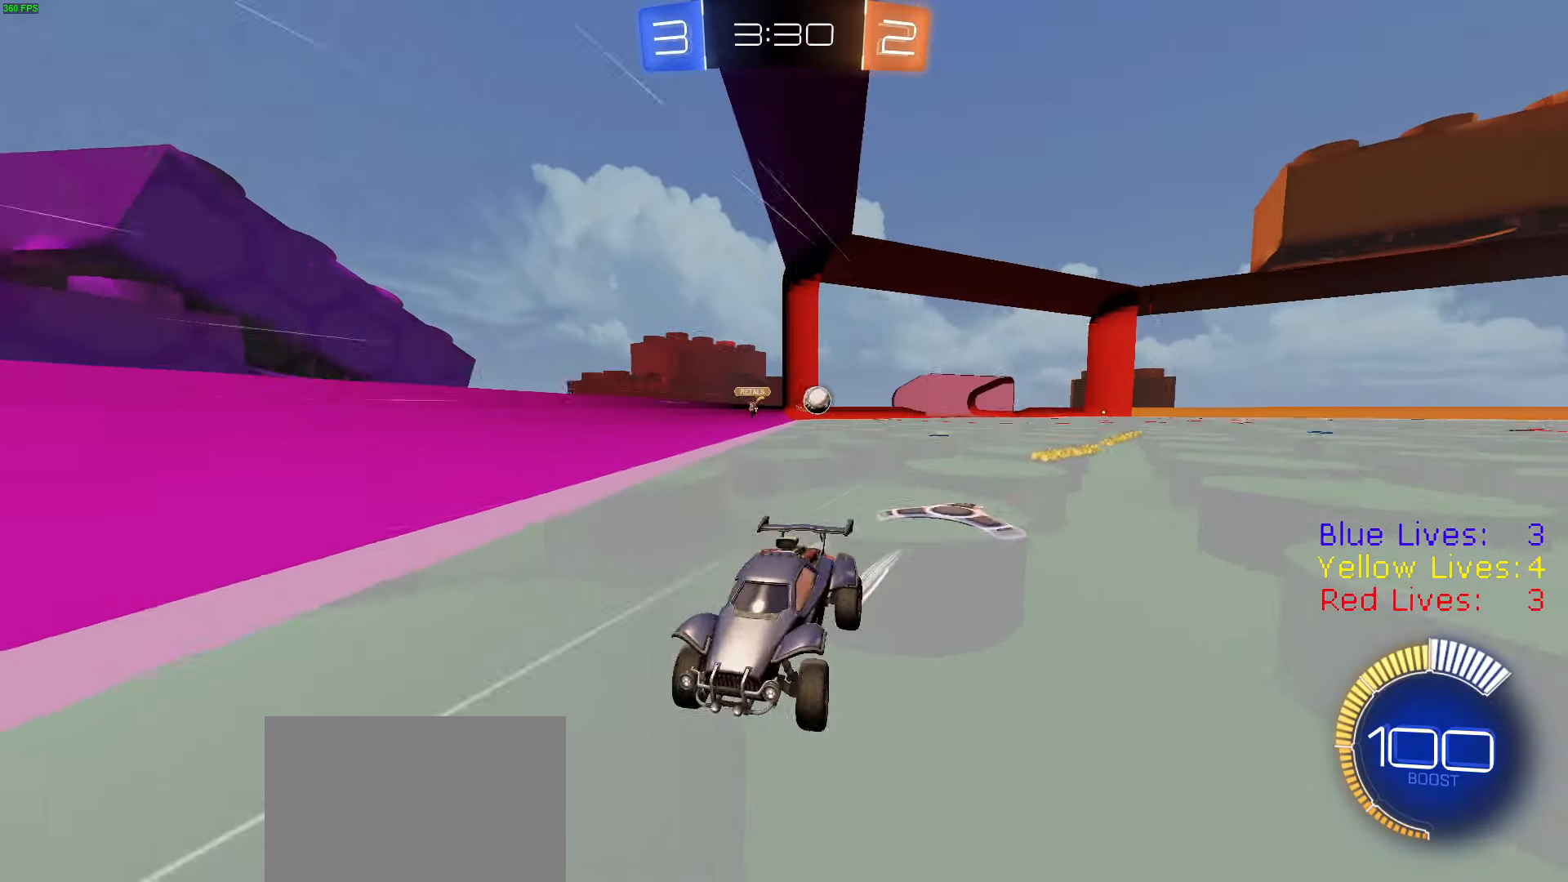
{"buttons": ["R1", "R2"], "left_stick": "left", "right_stick": "center", "button_events": [[384, "R1", "down"]]}
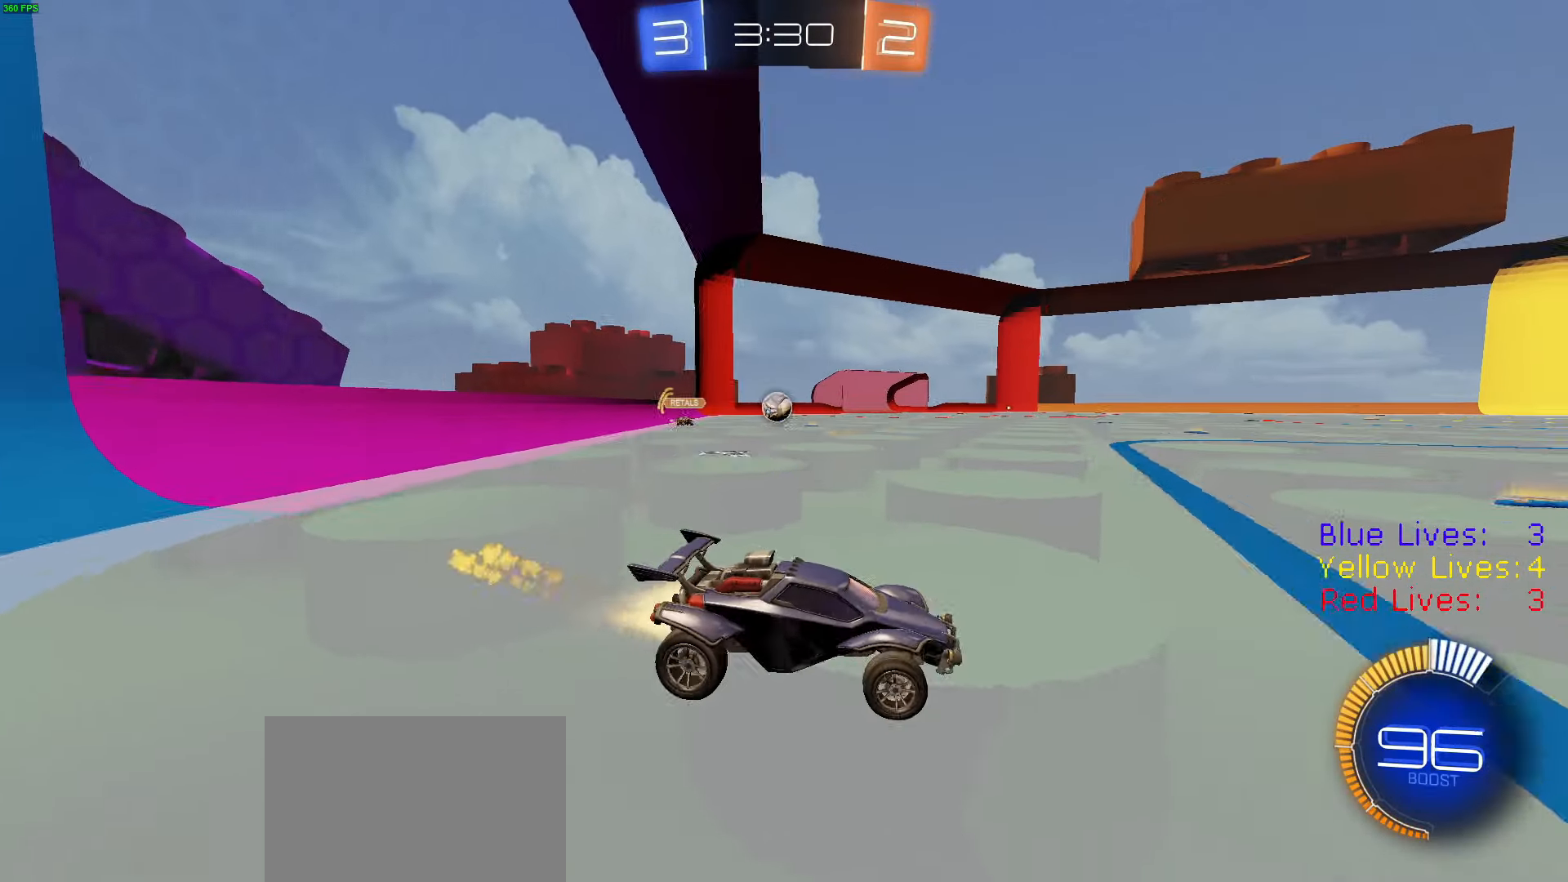
{"buttons": ["R2"], "left_stick": "left", "right_stick": "center", "button_events": [[417, "R1", "up"]]}
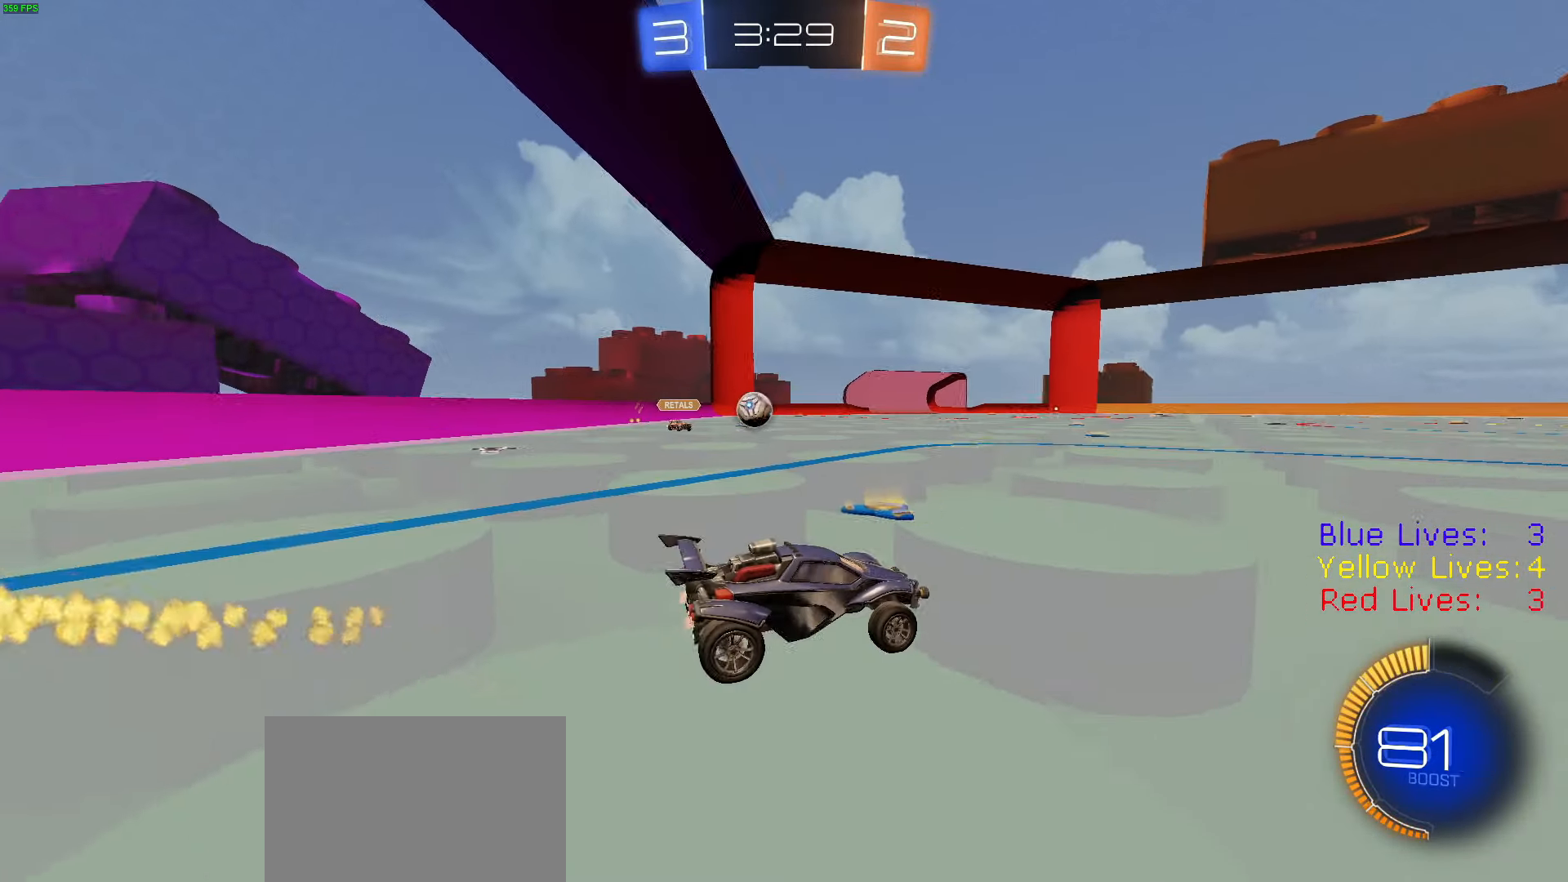
{"buttons": ["R2"], "left_stick": "right", "right_stick": "center", "button_events": []}
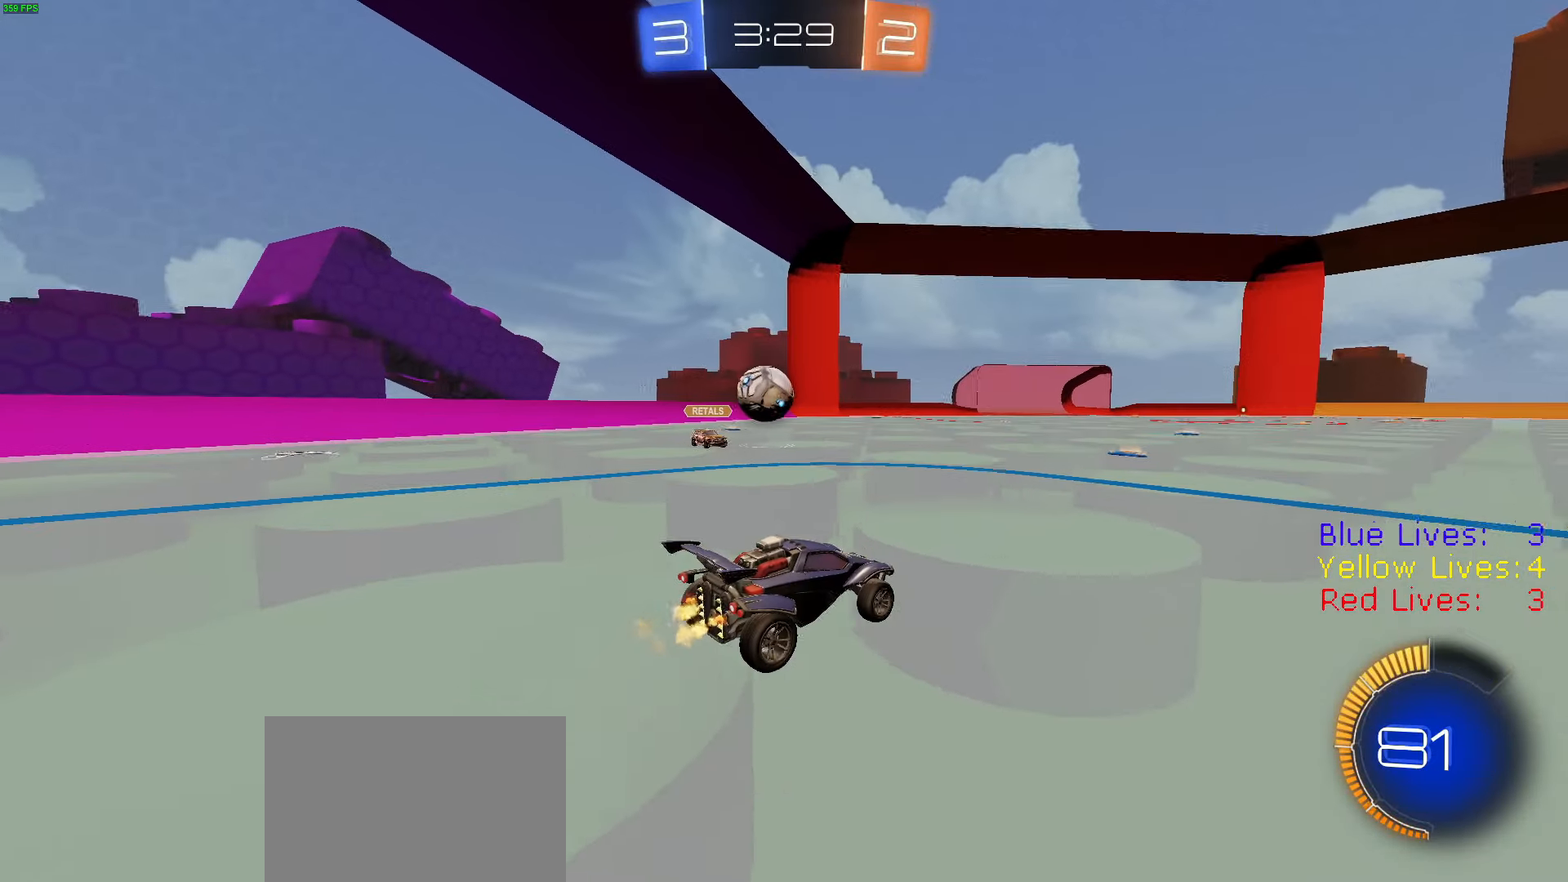
{"buttons": ["R2"], "left_stick": "right", "right_stick": "center", "button_events": []}